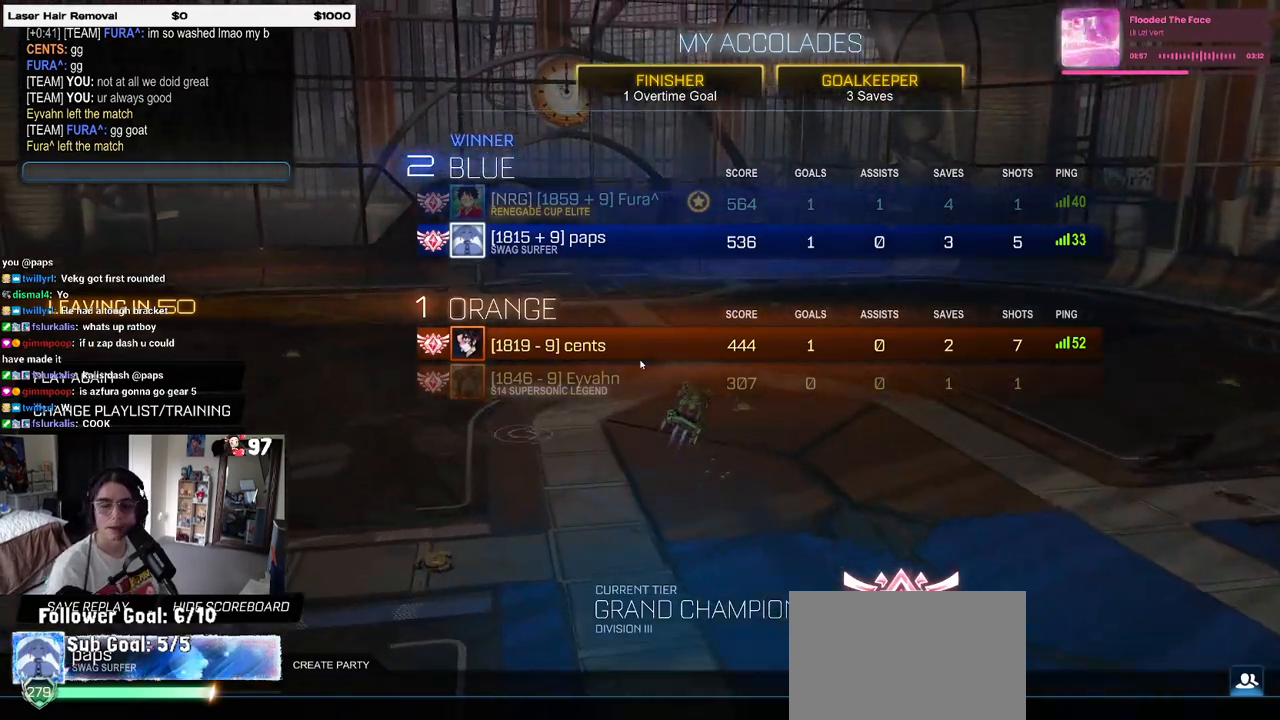
Gameplay with a controller (PlayStation layout); each line is a JSON object with the inputs held at the frame after it. "events" lists button and stick changes between this image and that frame as [ms after this image, input, new state], when the widget could be followed in between.
{"buttons": [], "left_stick": "center", "right_stick": "center", "events": [[200, "CIRCLE", "down"], [300, "CIRCLE", "up"]]}
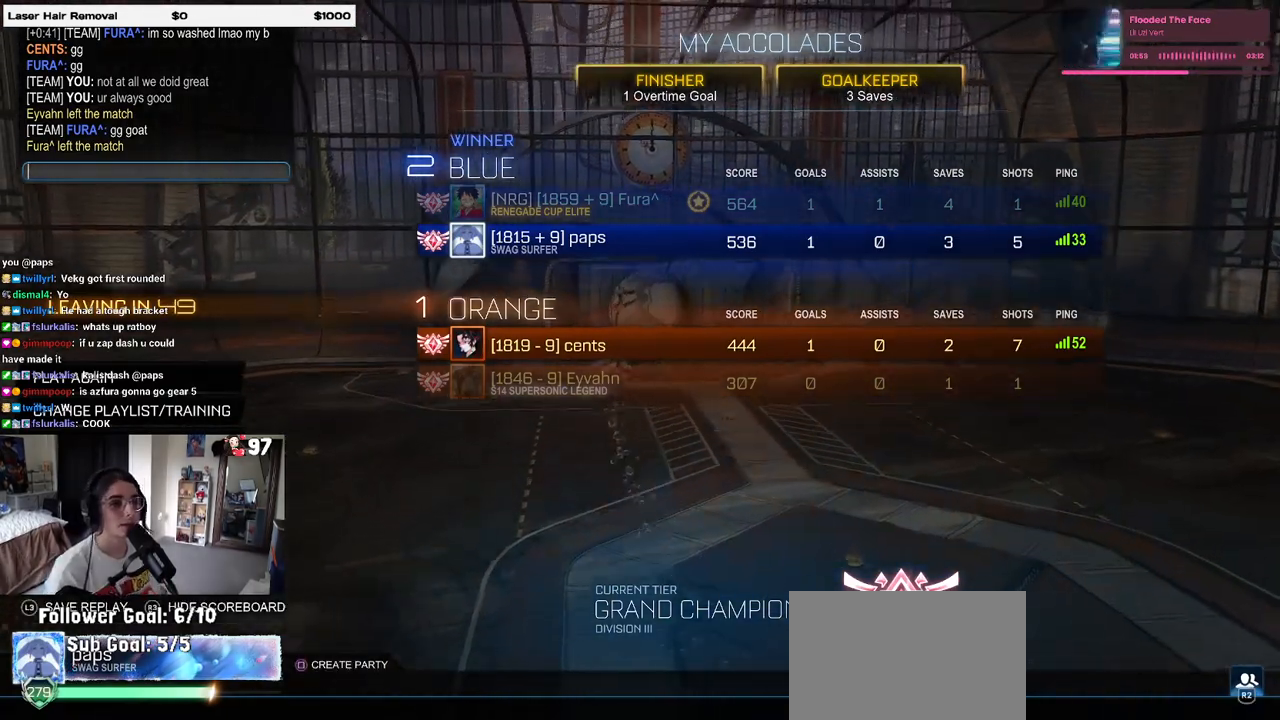
{"buttons": ["DPAD_DOWN"], "left_stick": "center", "right_stick": "center", "events": [[333, "DPAD_DOWN", "down"]]}
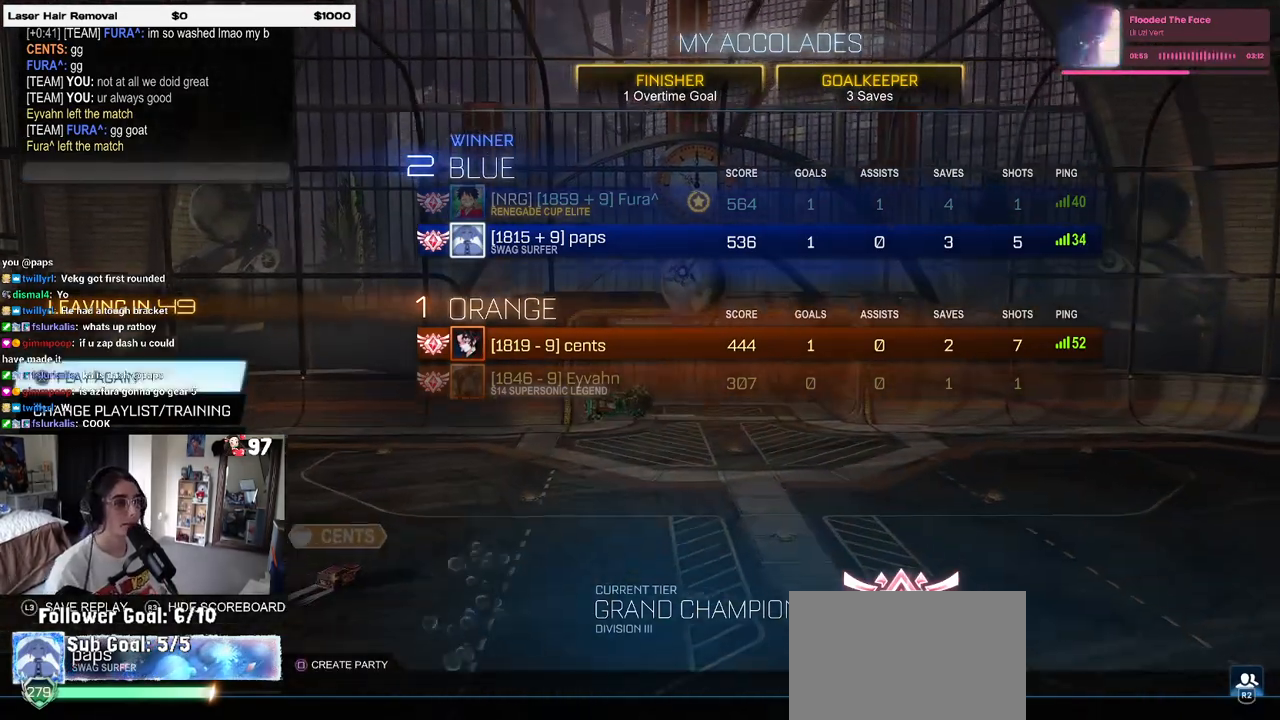
{"buttons": [], "left_stick": "center", "right_stick": "center", "events": [[350, "DPAD_DOWN", "up"]]}
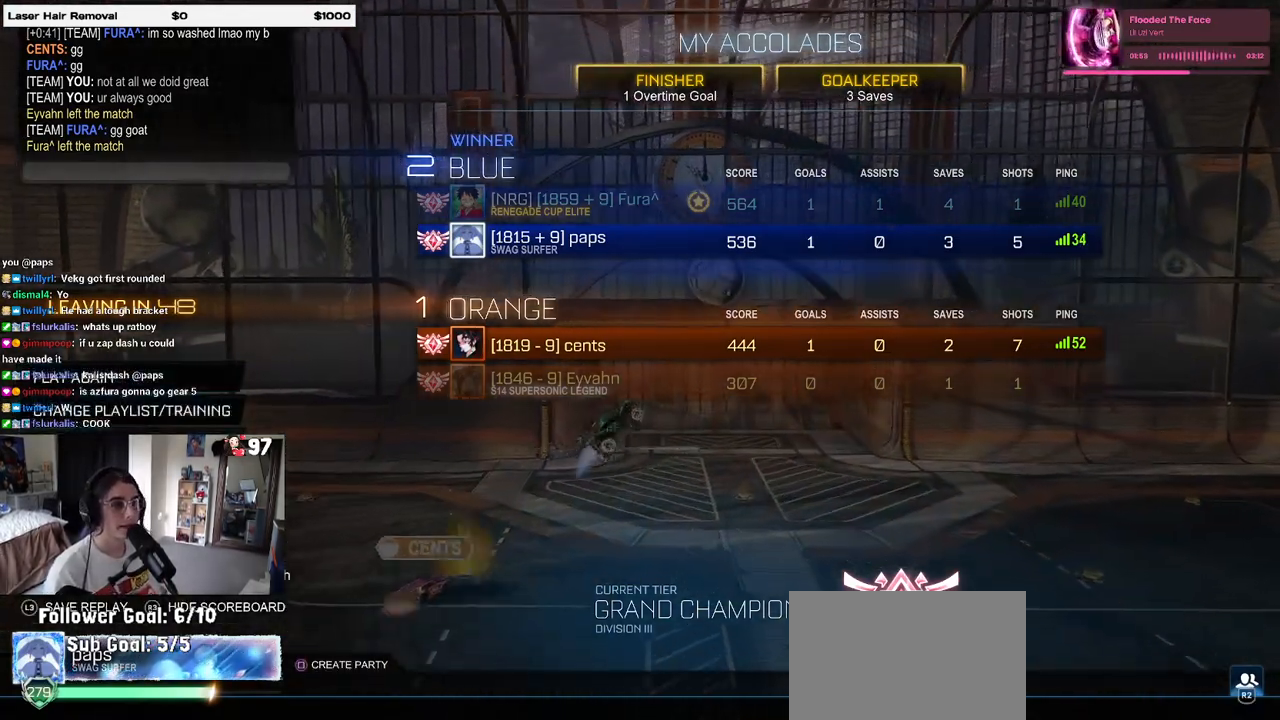
{"buttons": [], "left_stick": "center", "right_stick": "center", "events": [[300, "DPAD_DOWN", "down"], [417, "DPAD_DOWN", "up"]]}
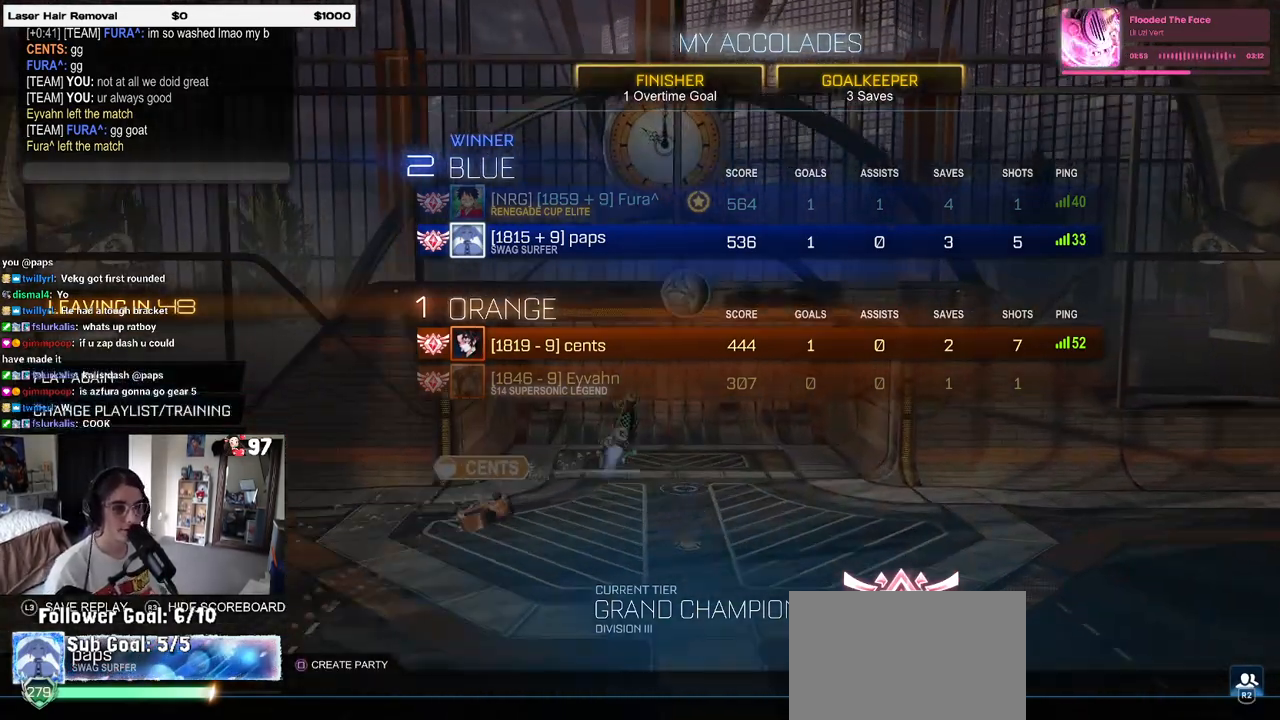
{"buttons": ["CROSS"], "left_stick": "center", "right_stick": "center", "events": [[483, "CROSS", "down"]]}
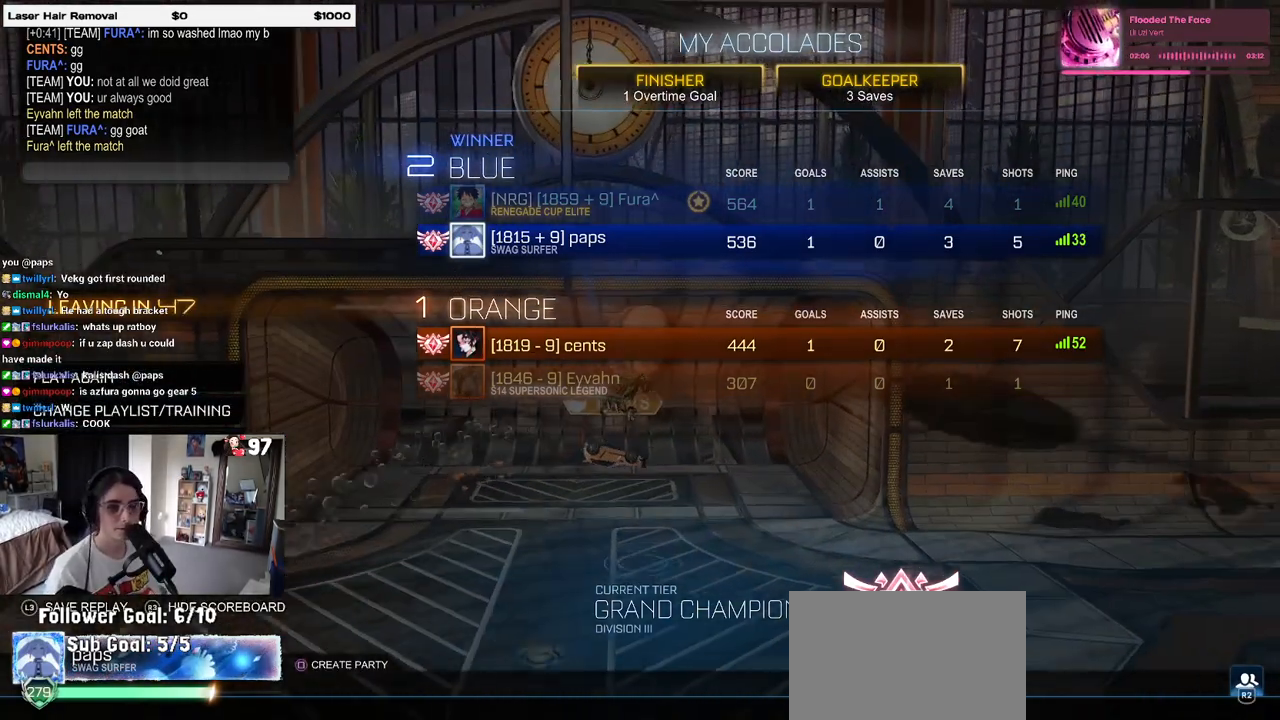
{"buttons": [], "left_stick": "center", "right_stick": "center", "events": [[50, "CROSS", "up"], [283, "CIRCLE", "down"], [317, "CIRCLE", "up"]]}
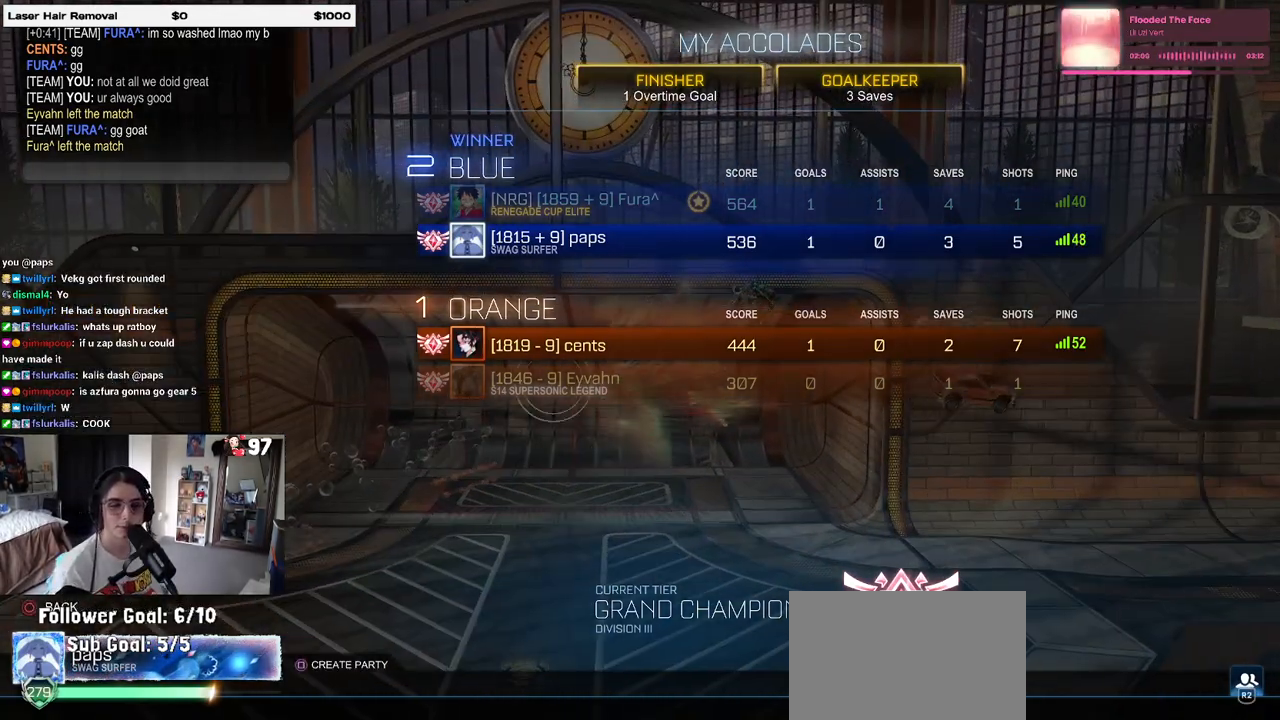
{"buttons": ["DPAD_DOWN"], "left_stick": "center", "right_stick": "center", "events": [[200, "CIRCLE", "down"], [300, "CIRCLE", "up"], [450, "DPAD_DOWN", "down"]]}
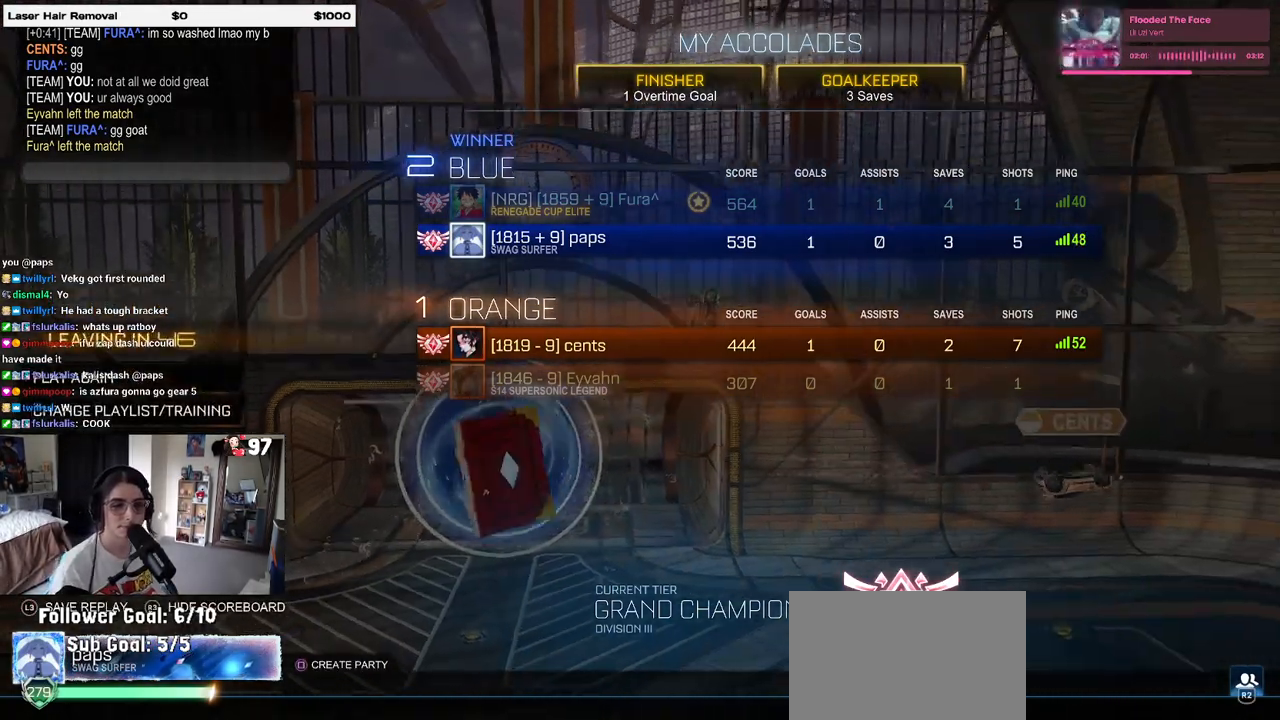
{"buttons": [], "left_stick": "center", "right_stick": "center", "events": [[33, "DPAD_DOWN", "up"], [183, "CROSS", "down"], [283, "CROSS", "up"], [367, "DPAD_LEFT", "down"], [400, "CROSS", "down"], [400, "DPAD_LEFT", "up"], [483, "CROSS", "up"]]}